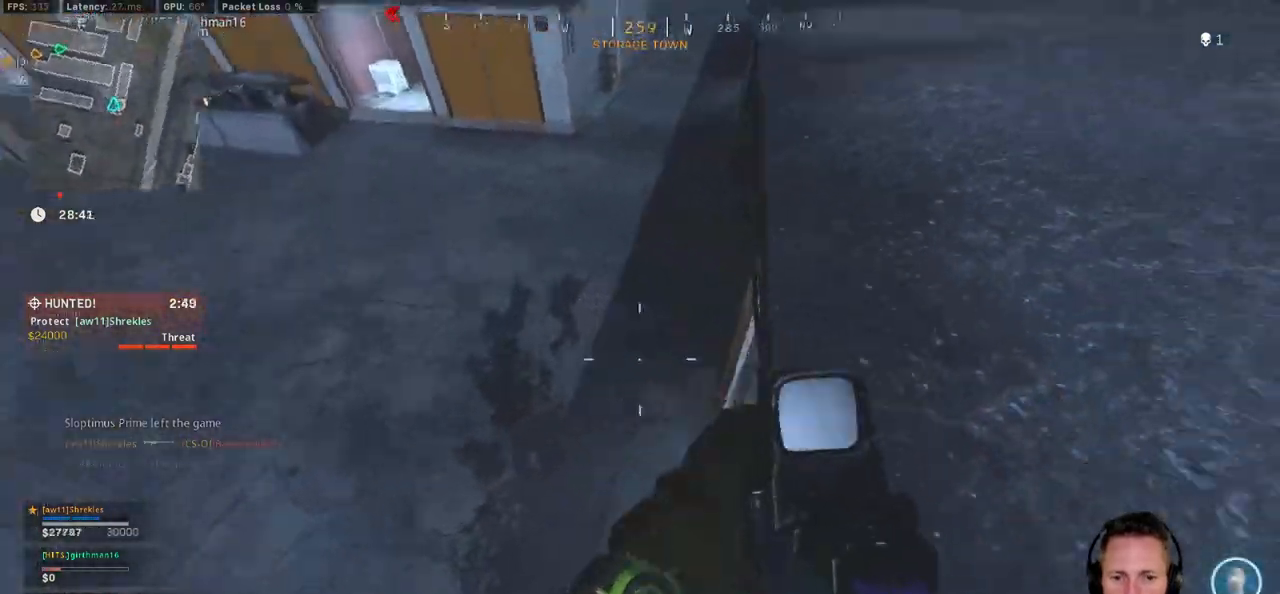
Gameplay with keyboard and mouse; each line is a JSON object with the keys and mouse buttons held at the frame after it. "events" lists presses ("down") and releases ("up") of "1", "2", "3", "4", "5", "a", "alt", "b", "c", "ctrl", "d", "e", "f", "g", "q", "r", "s", "shift", "space", "t", "v", "w", "x", "z", "mouse_left", "mouse_wheel", "mouse_right", "mouse_mb4" and "mouse_mb5" between this image and that frame as [ms after this image, input, new state], when the widget could be followed in between. "mouse_left", "mouse_wheel", "mouse_right", "mouse_mb4", "mouse_mb5" = the "left", "wheel", "right", "mb4", "mb5" buttons of the "mouse" list. No other keys are recorded. "wheel" means that the mouse wheel is clicked or scrolled. Mouse movement is not recorded. Not read: tab.
{"keys": ["shift", "w"], "mouse": [], "events": [[150, "w", "down"], [217, "a", "up"], [500, "shift", "down"]]}
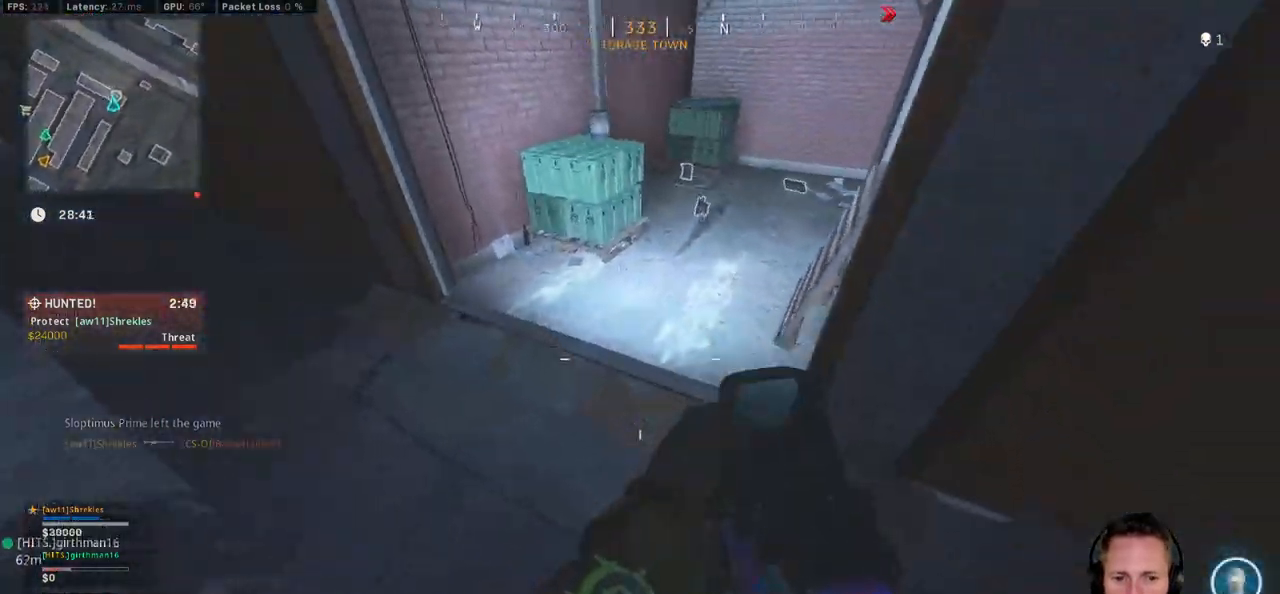
{"keys": ["shift", "w"], "mouse": [], "events": []}
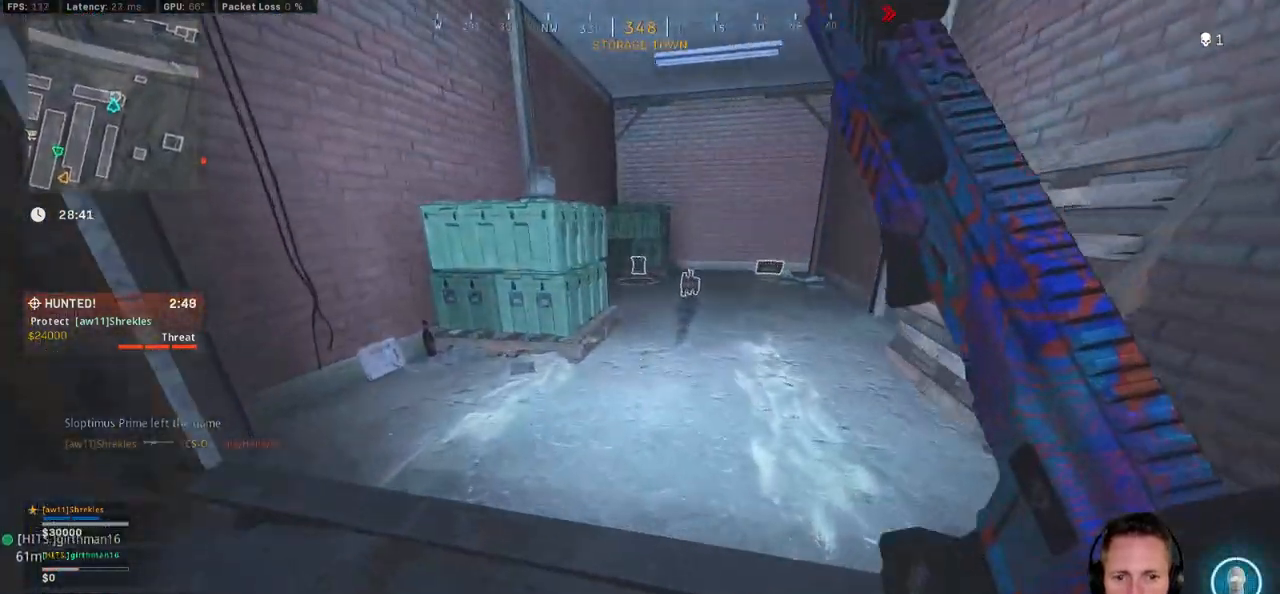
{"keys": ["shift", "w"], "mouse": []}
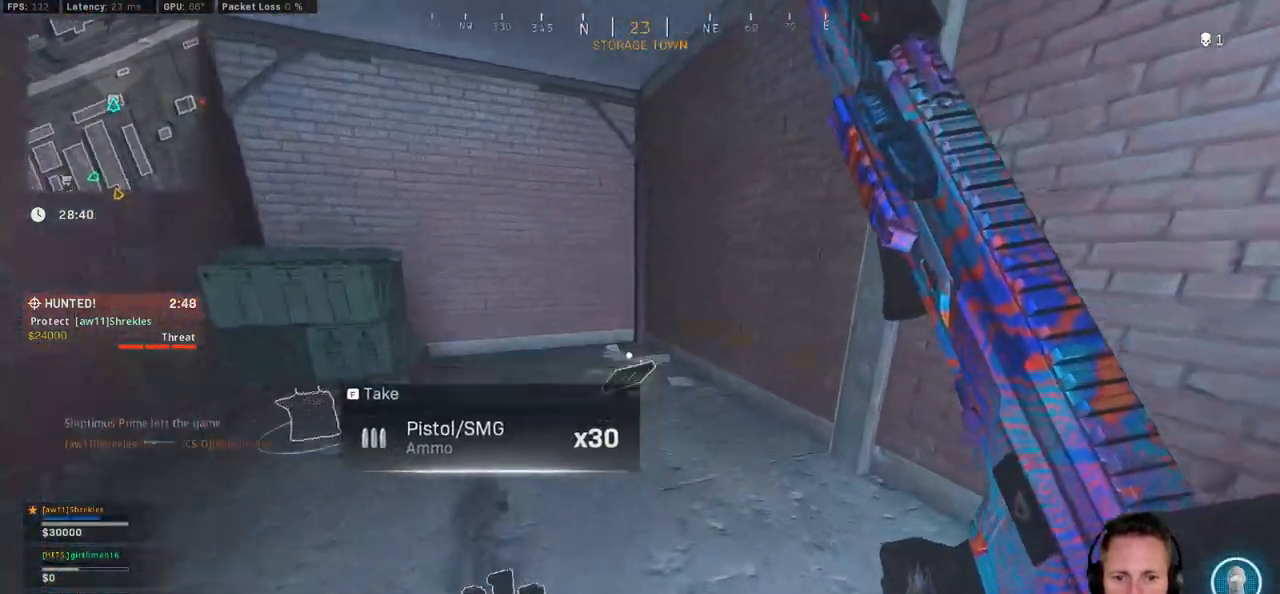
{"keys": ["a", "shift", "w"], "mouse": [], "events": [[50, "a", "down"], [84, "f", "down"], [184, "f", "up"]]}
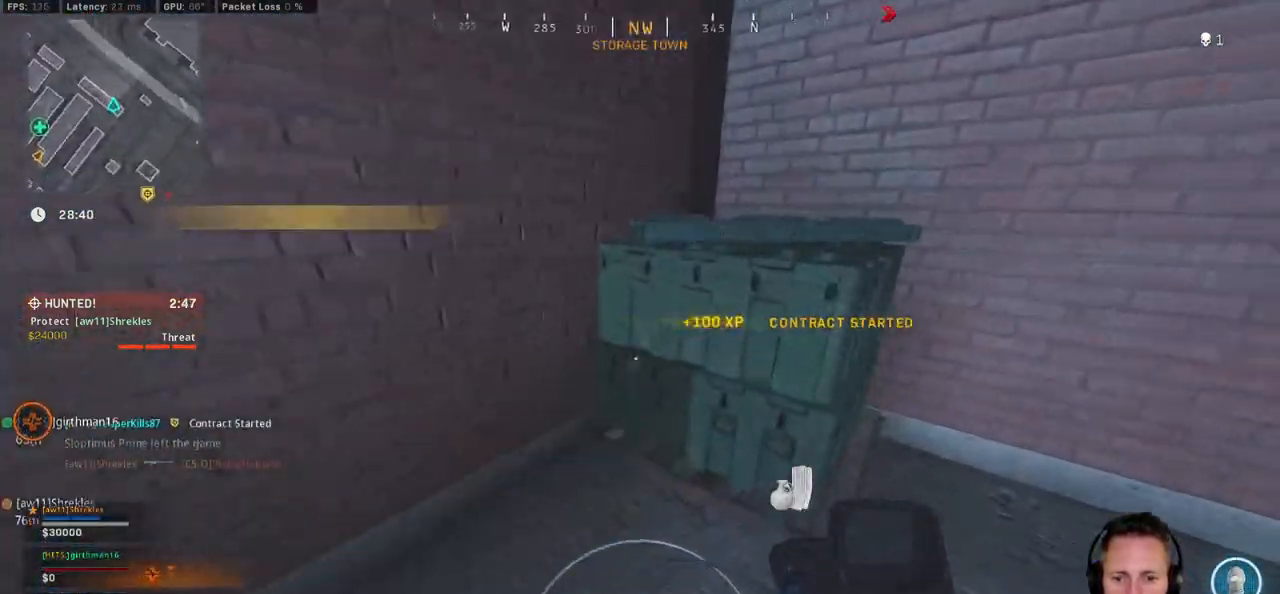
{"keys": ["a", "shift", "w"], "mouse": [], "events": [[34, "shift", "up"], [84, "w", "up"], [100, "a", "up"], [134, "d", "down"], [217, "shift", "down"], [217, "w", "down"], [284, "d", "up"], [484, "a", "down"]]}
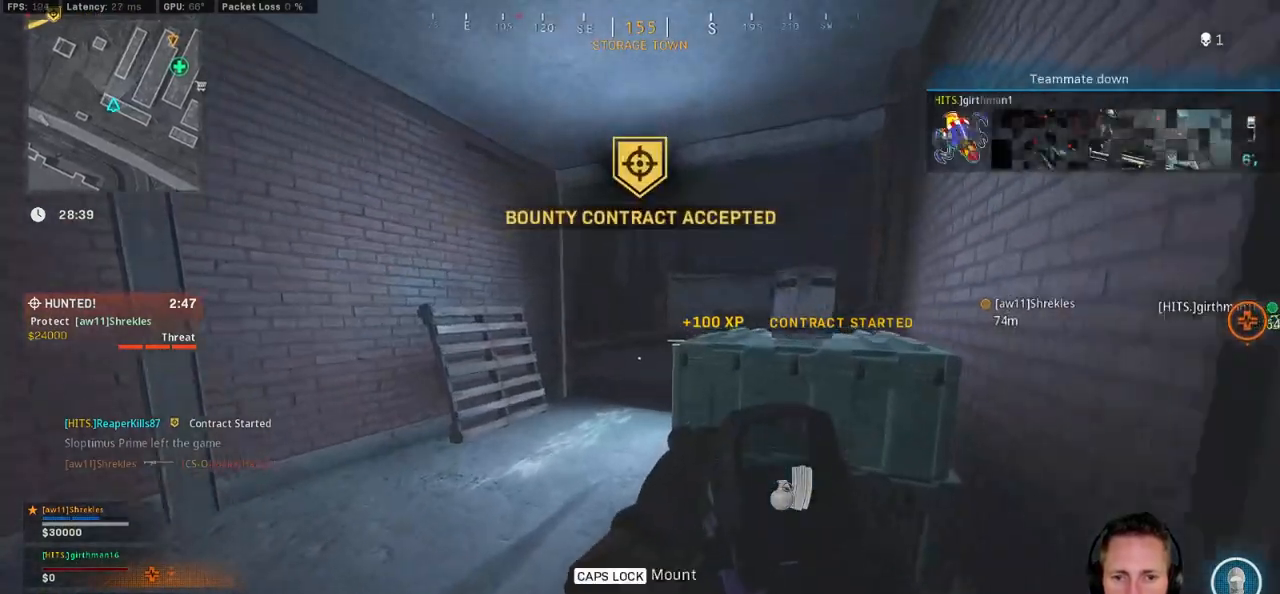
{"keys": ["c", "w"], "mouse": [], "events": [[250, "a", "up"], [350, "c", "down"], [400, "c", "up"], [450, "shift", "up"], [484, "c", "down"]]}
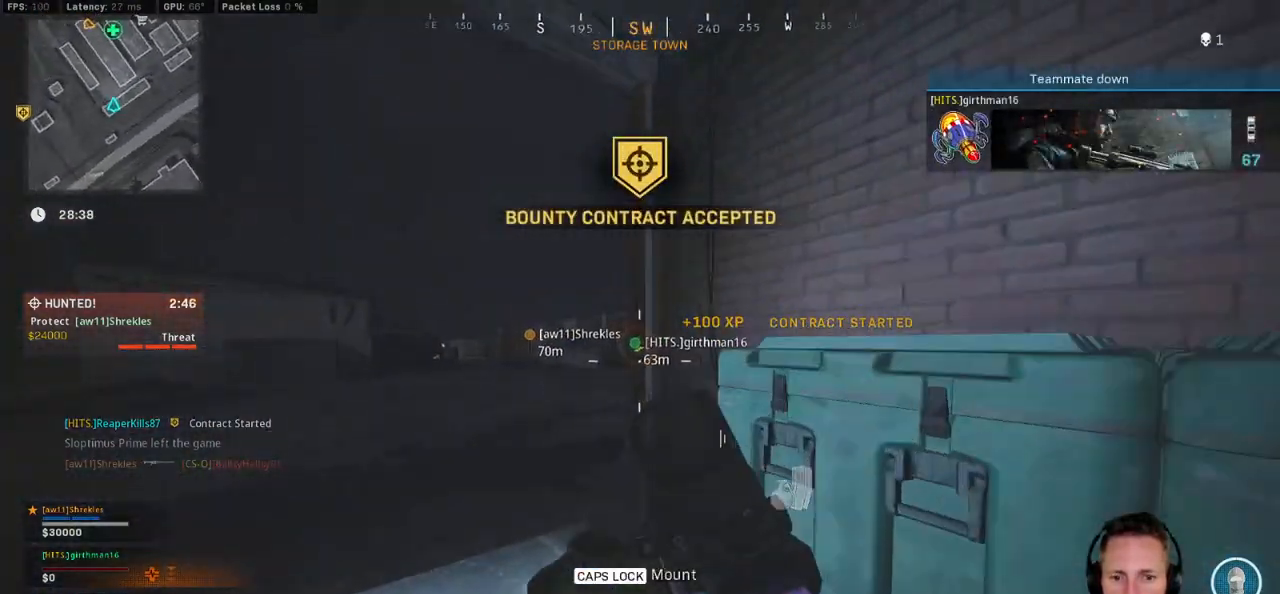
{"keys": ["shift", "w"], "mouse": [], "events": [[34, "space", "down"], [84, "shift", "down"], [117, "a", "down"], [117, "c", "up"], [150, "space", "up"], [334, "a", "up"]]}
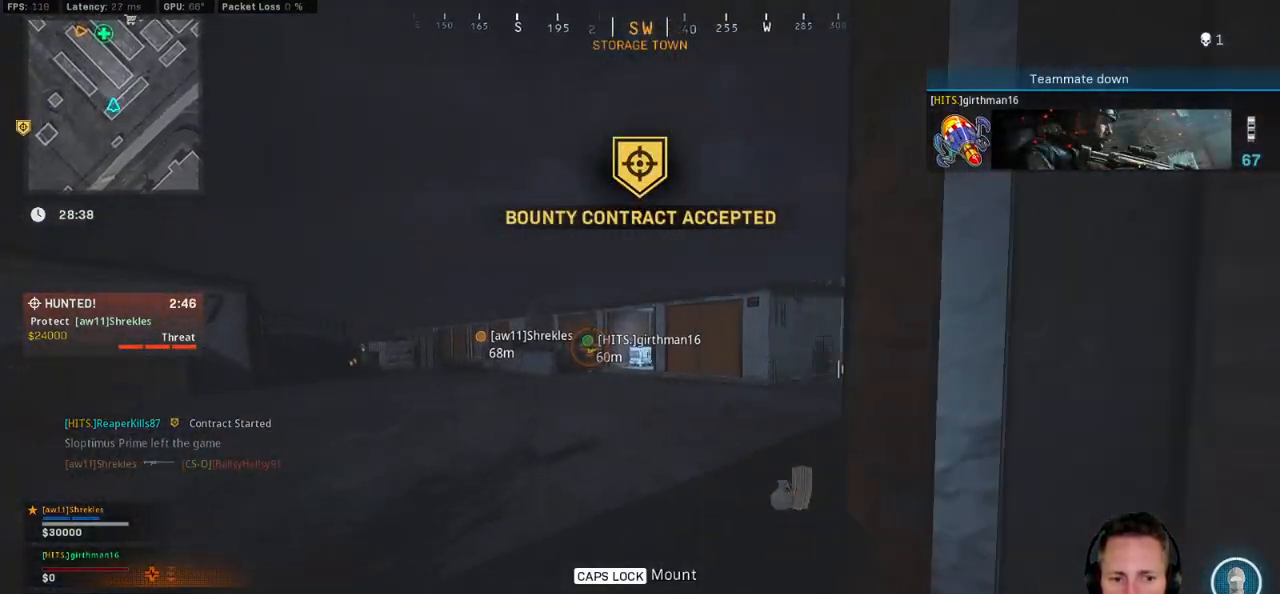
{"keys": ["shift", "w"], "mouse": [], "events": []}
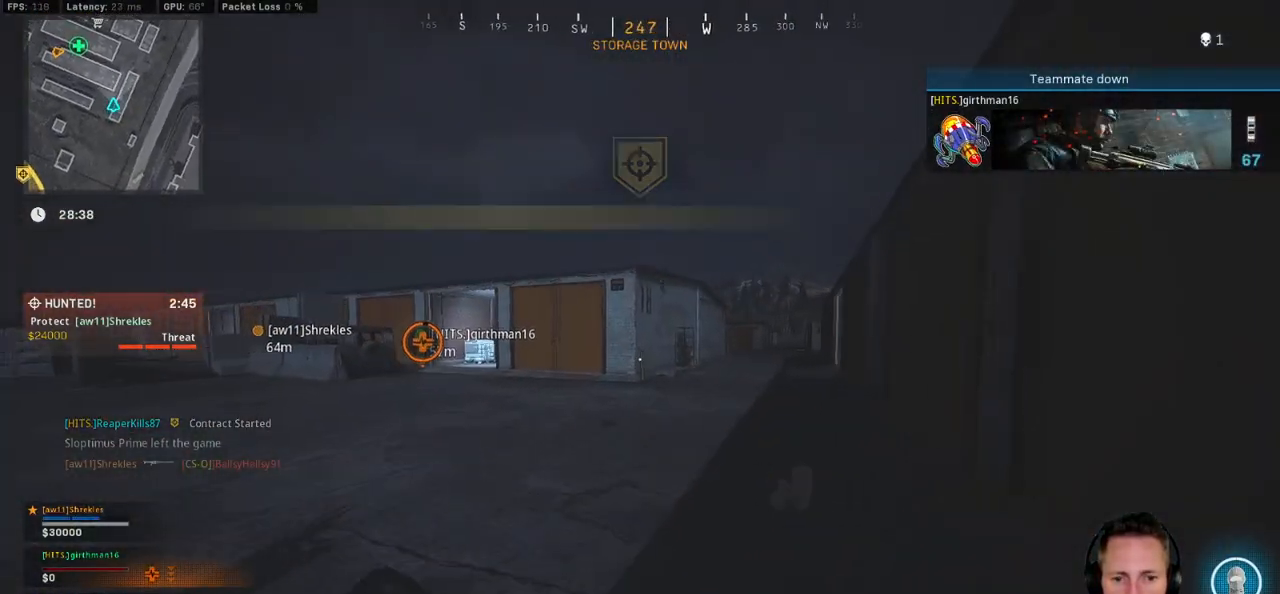
{"keys": ["shift", "w"], "mouse": [], "events": [[317, "d", "down"], [467, "d", "up"]]}
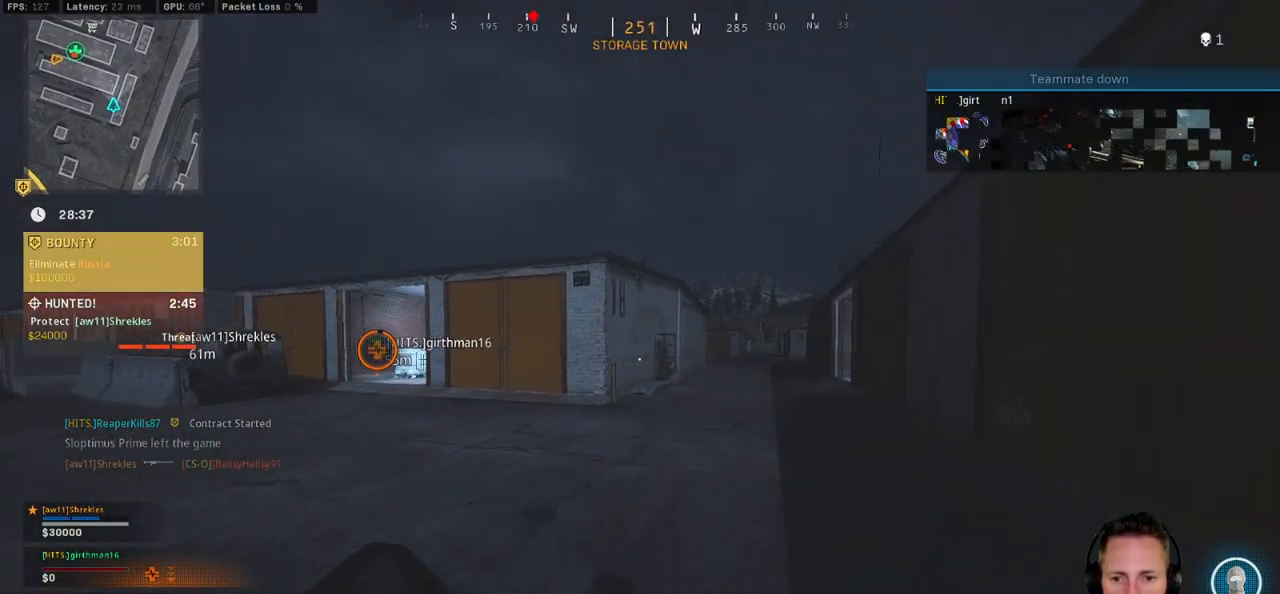
{"keys": ["c", "shift", "w"], "mouse": [], "events": [[317, "c", "down"], [350, "c", "up"], [467, "c", "down"]]}
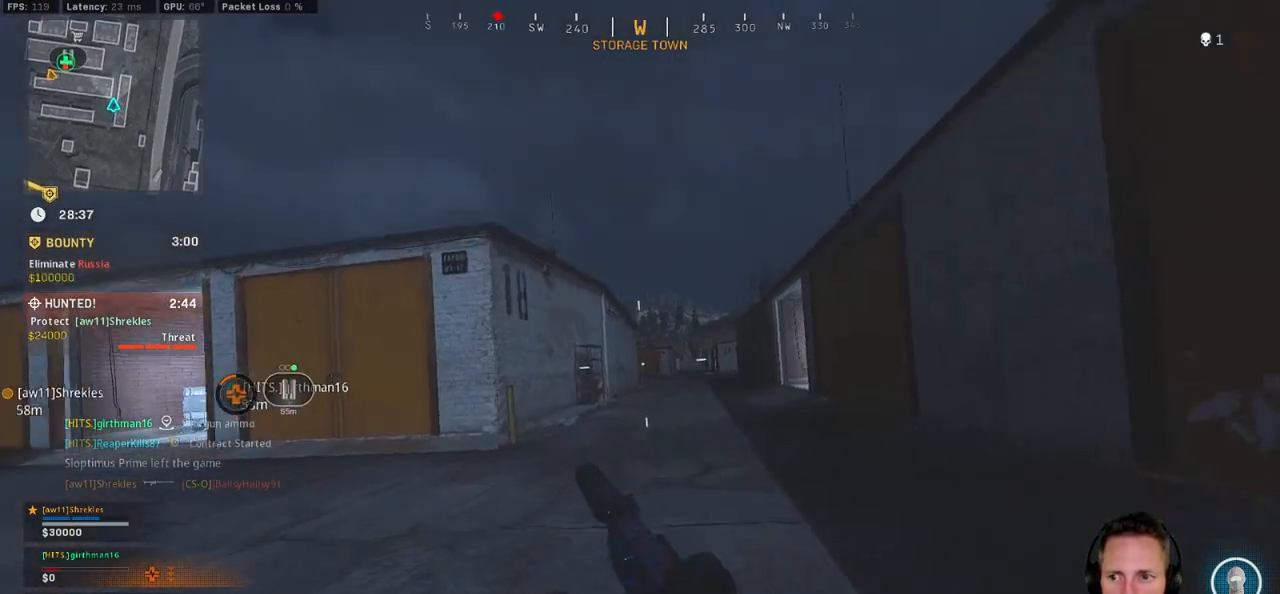
{"keys": ["a", "shift", "w"], "mouse": [], "events": [[17, "shift", "up"], [50, "space", "down"], [84, "c", "up"], [134, "space", "up"], [150, "shift", "down"], [400, "a", "down"]]}
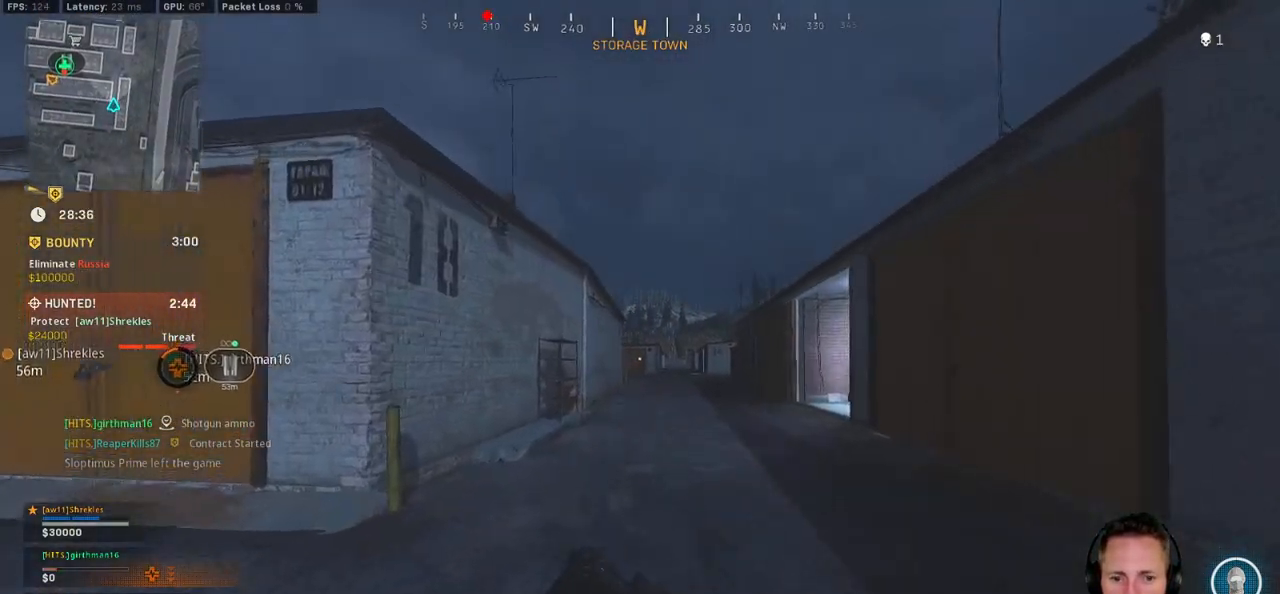
{"keys": ["shift", "w"], "mouse": [], "events": [[117, "a", "up"]]}
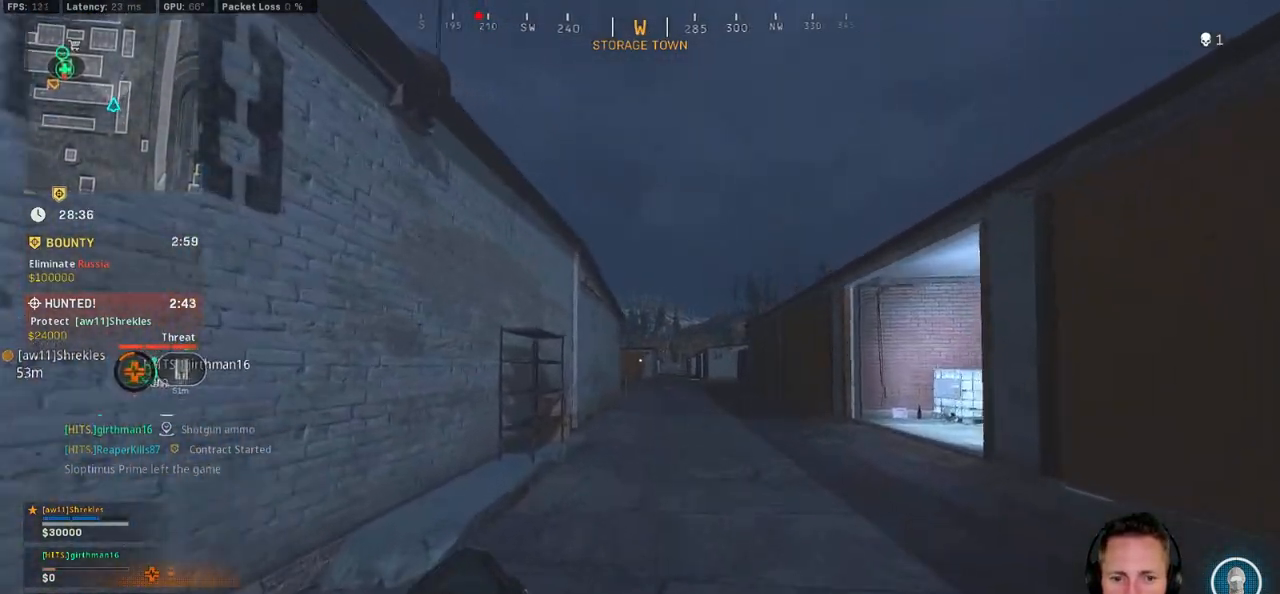
{"keys": ["shift", "w"], "mouse": [], "events": []}
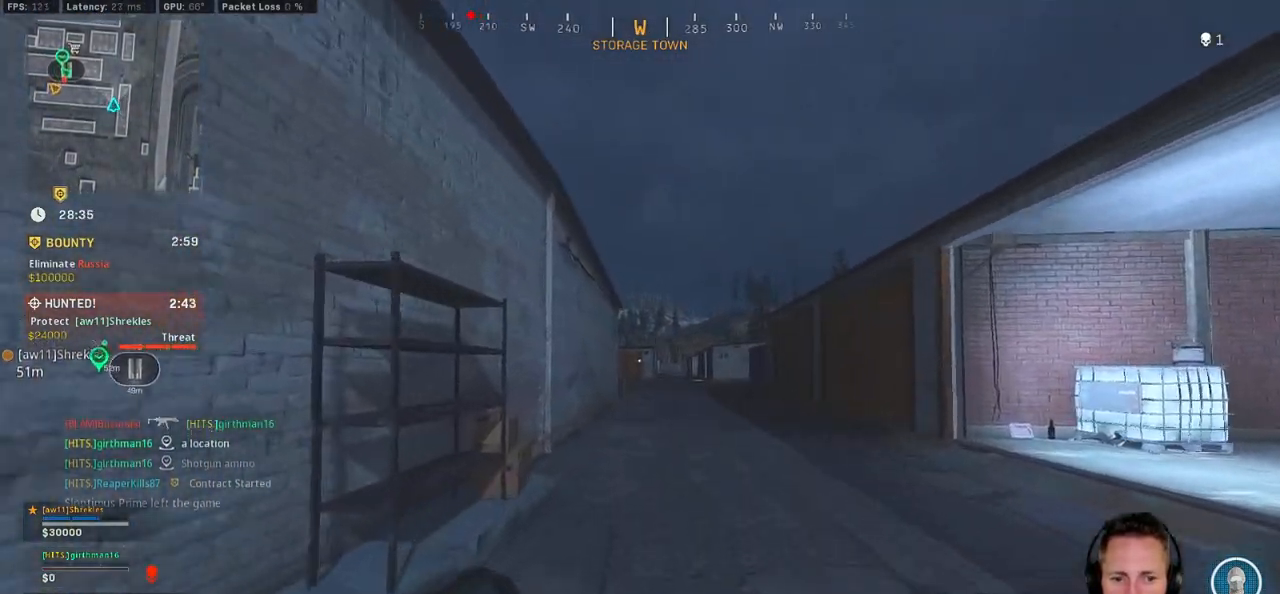
{"keys": ["c", "shift", "w"], "mouse": [], "events": [[184, "x", "down"], [300, "x", "up"], [500, "c", "down"]]}
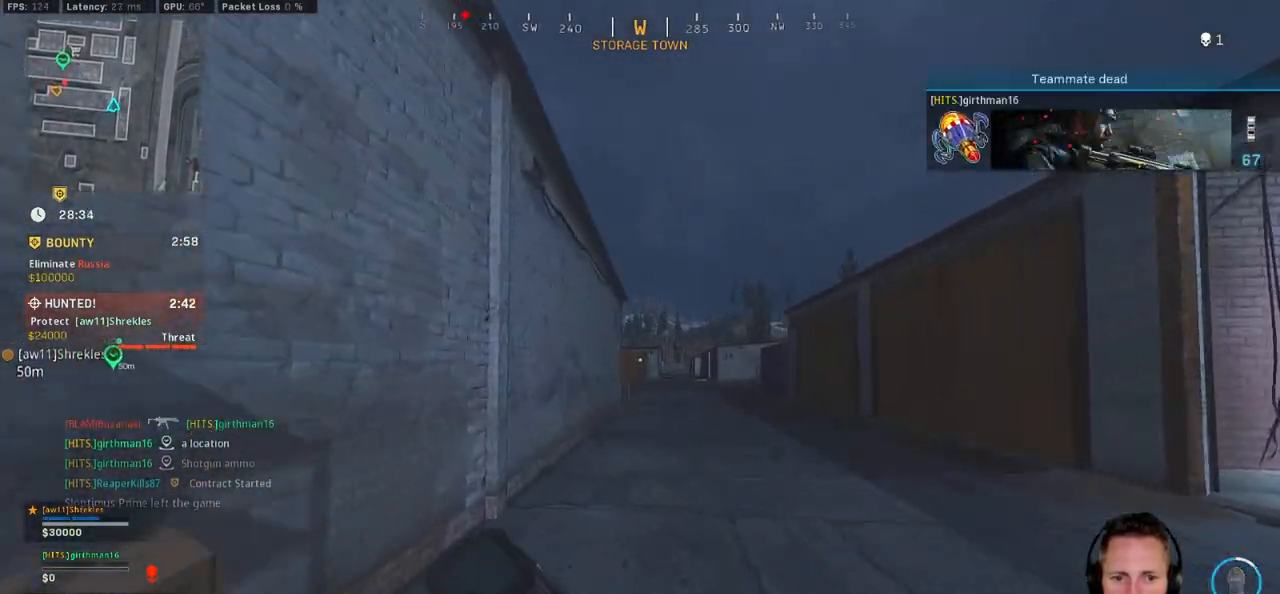
{"keys": ["shift", "w"], "mouse": [], "events": [[67, "c", "up"], [100, "shift", "up"], [134, "c", "down"], [134, "space", "down"], [234, "shift", "down"], [234, "space", "up"], [250, "c", "up"]]}
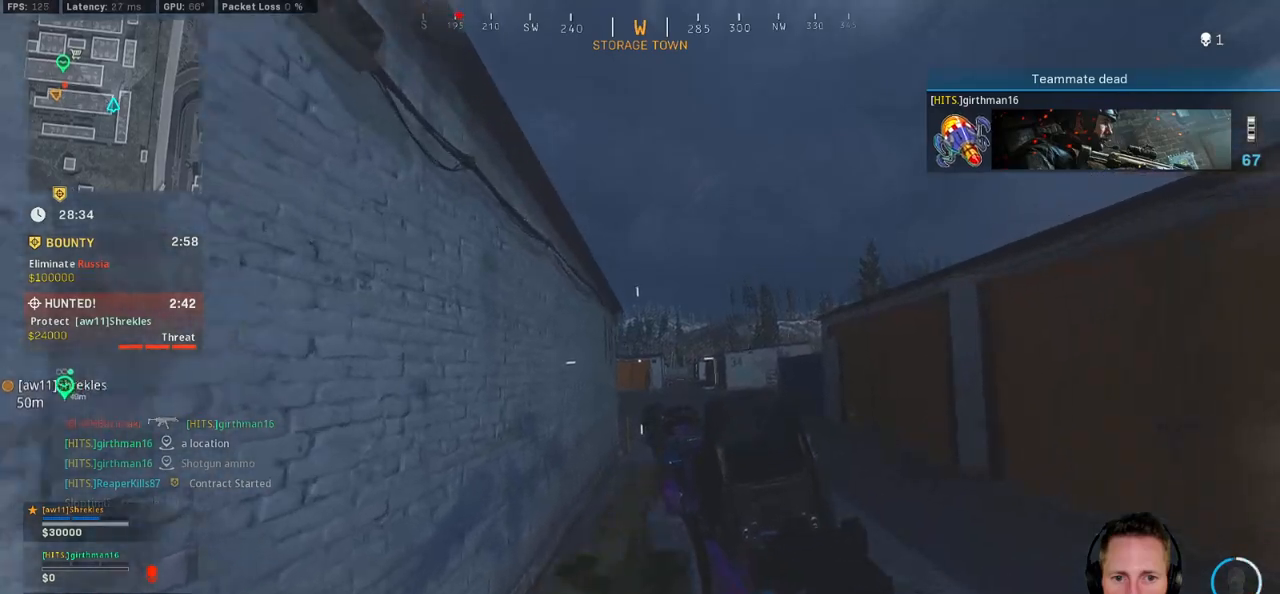
{"keys": ["shift", "w"], "mouse": [], "events": []}
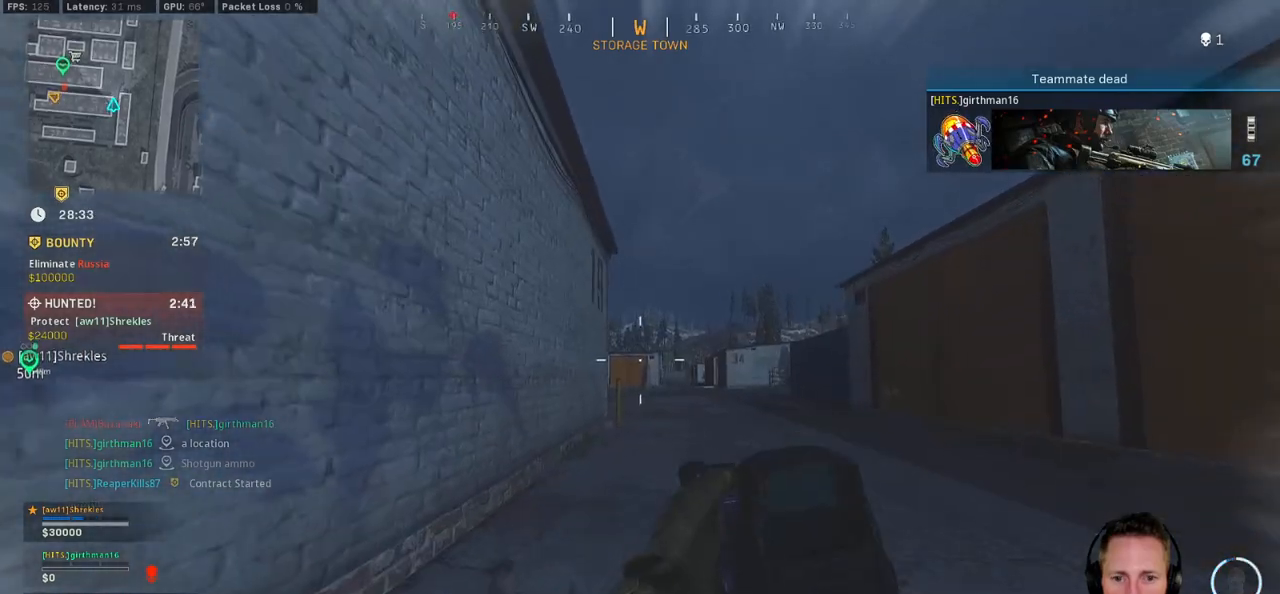
{"keys": ["shift", "w"], "mouse": [], "events": [[150, "shift", "up"], [284, "shift", "down"]]}
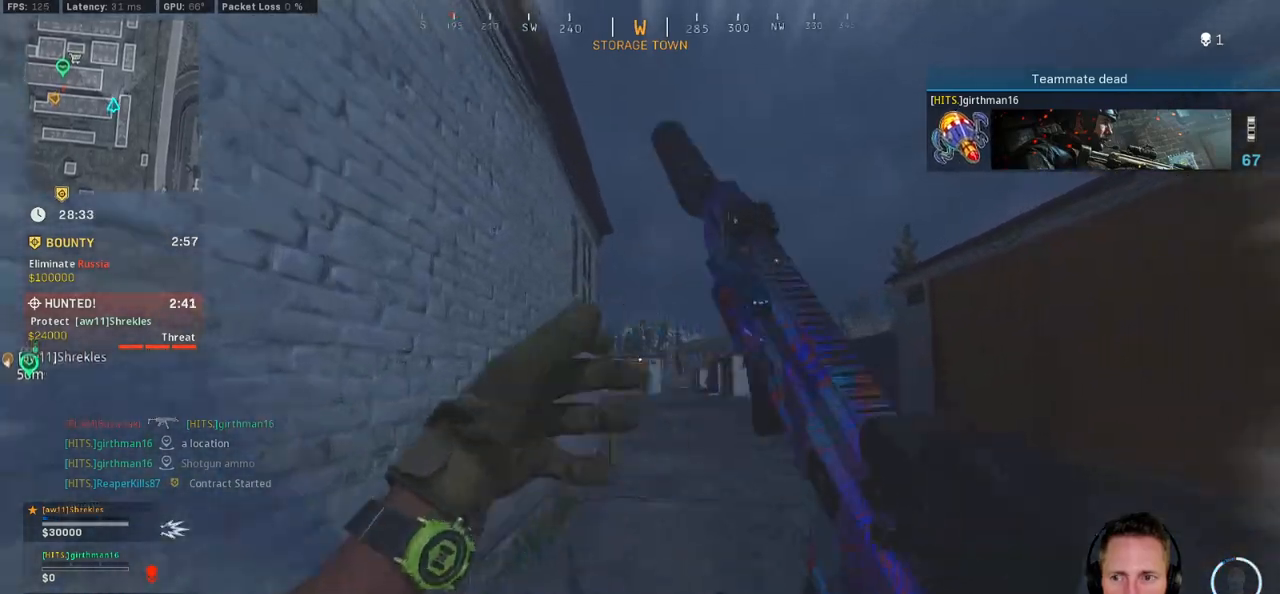
{"keys": ["d", "shift", "w"], "mouse": [], "events": [[167, "d", "down"]]}
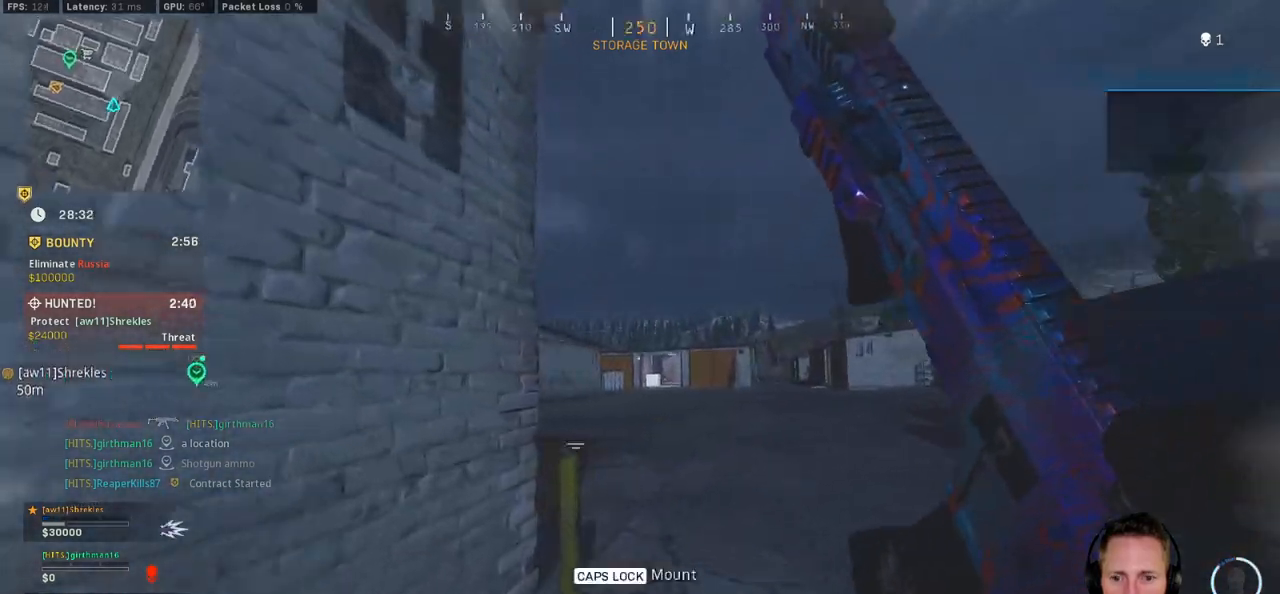
{"keys": ["shift", "space", "w"], "mouse": [], "events": [[134, "d", "up"], [250, "c", "down"], [317, "c", "up"], [334, "shift", "up"], [384, "c", "down"], [417, "space", "down"], [484, "c", "up"], [484, "shift", "down"]]}
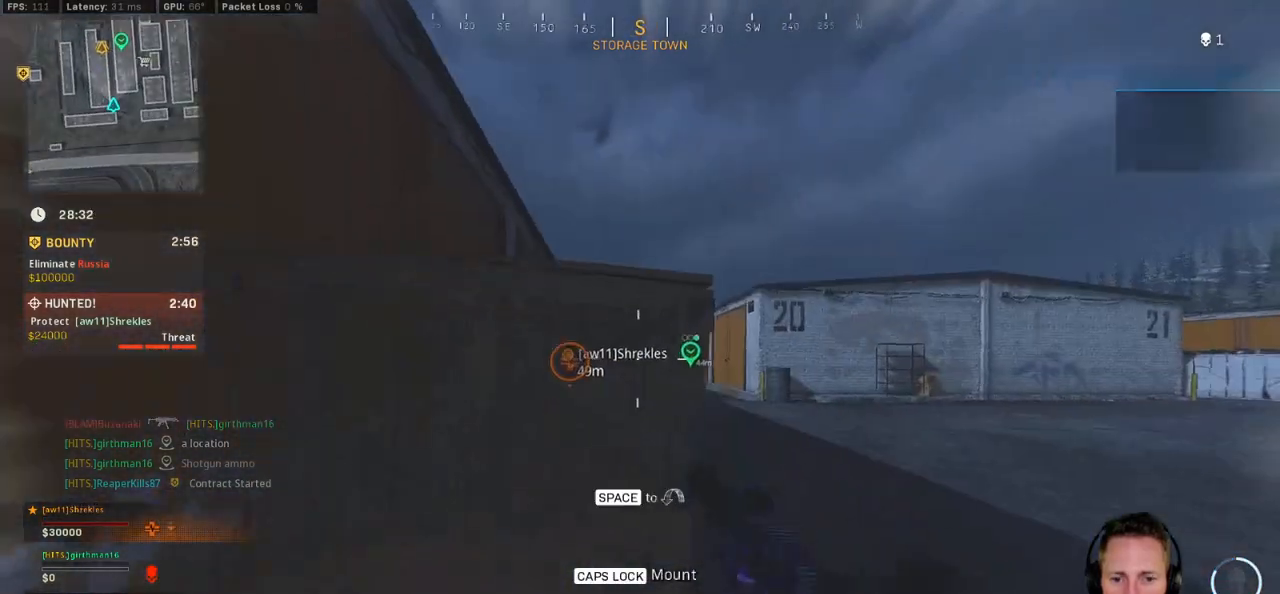
{"keys": ["a", "shift", "w"], "mouse": [], "events": [[17, "space", "up"], [67, "d", "down"], [234, "d", "up"], [384, "a", "down"]]}
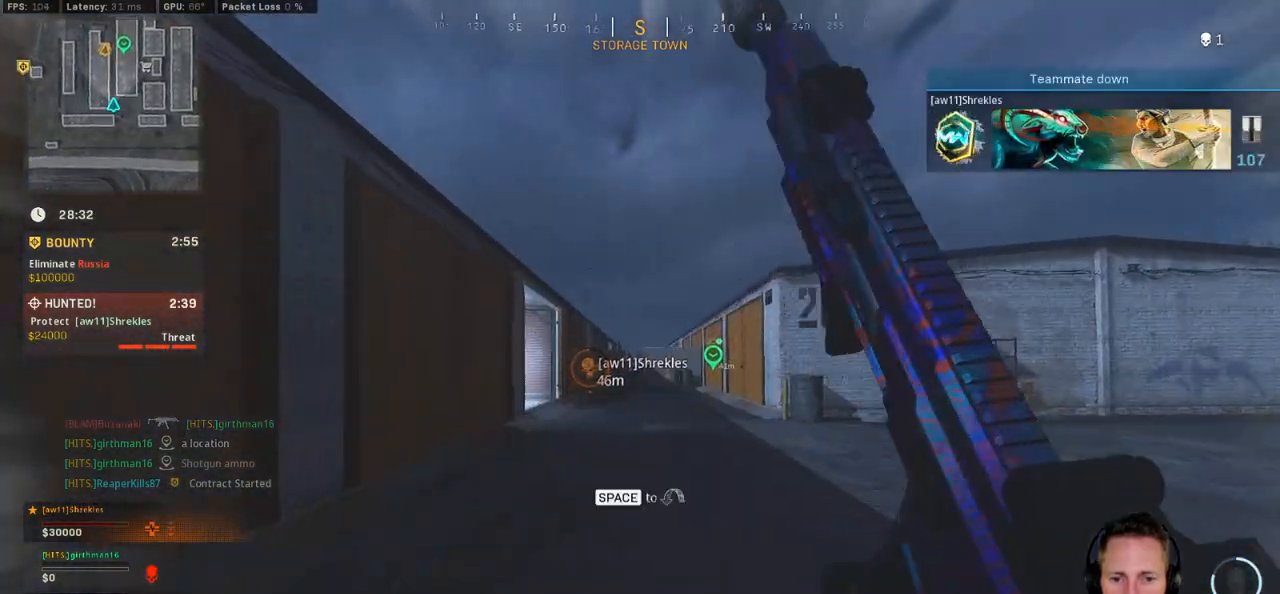
{"keys": ["shift", "space", "w"], "mouse": [], "events": [[17, "a", "up"], [234, "c", "down"], [300, "c", "up"], [300, "shift", "up"], [384, "c", "down"], [417, "space", "down"], [467, "shift", "down"], [484, "c", "up"]]}
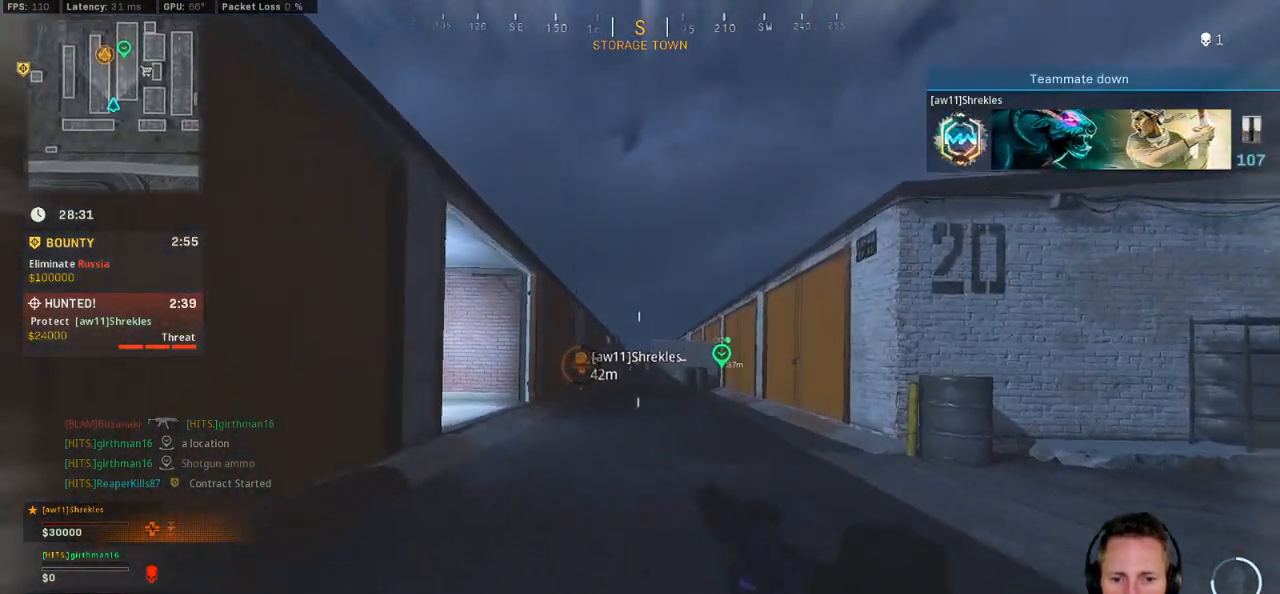
{"keys": ["shift", "w"], "mouse": [], "events": [[17, "space", "up"]]}
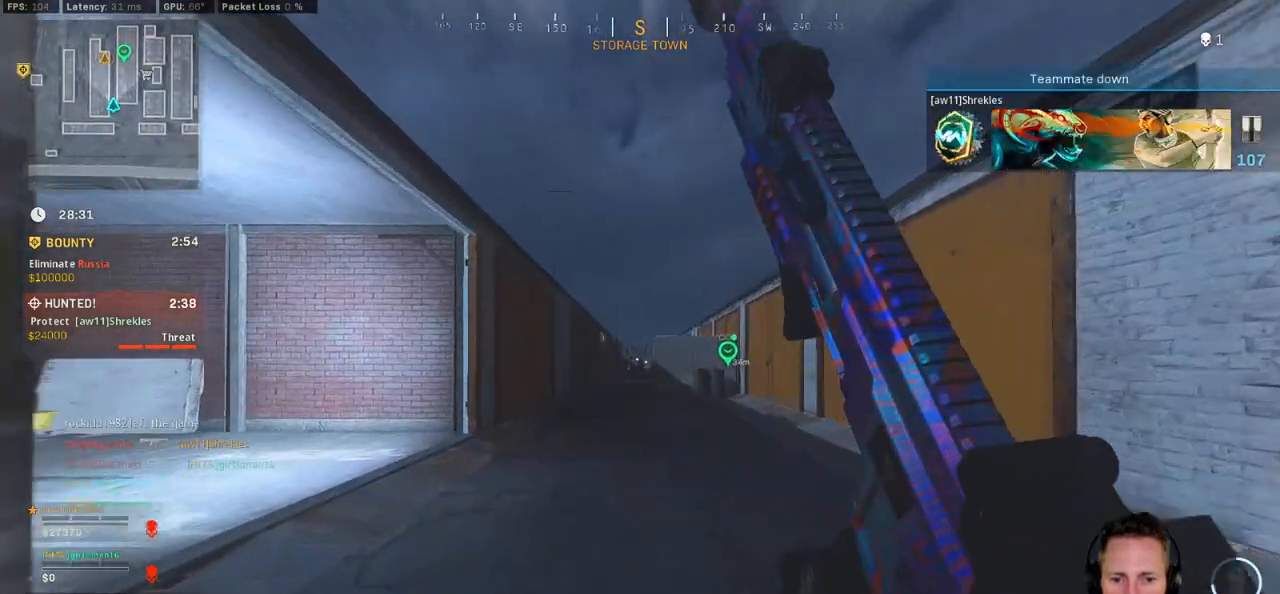
{"keys": ["shift", "w"], "mouse": [], "events": []}
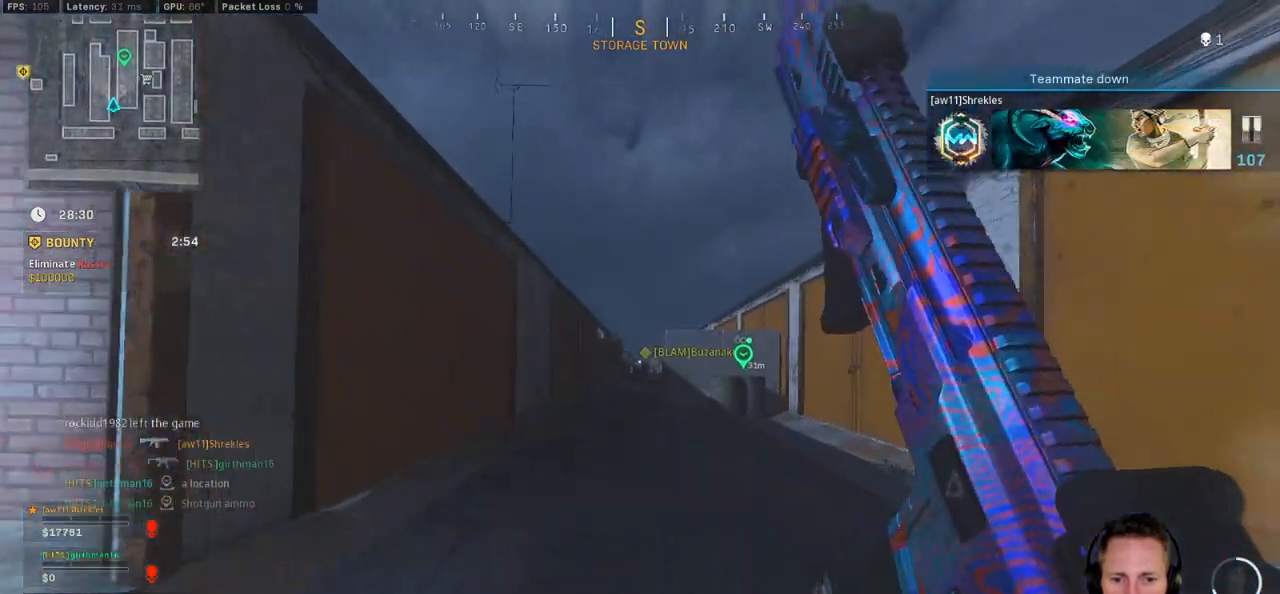
{"keys": ["d", "w"], "mouse": ["right"], "events": [[284, "d", "down"], [300, "mouse_right", "down"], [384, "shift", "up"]]}
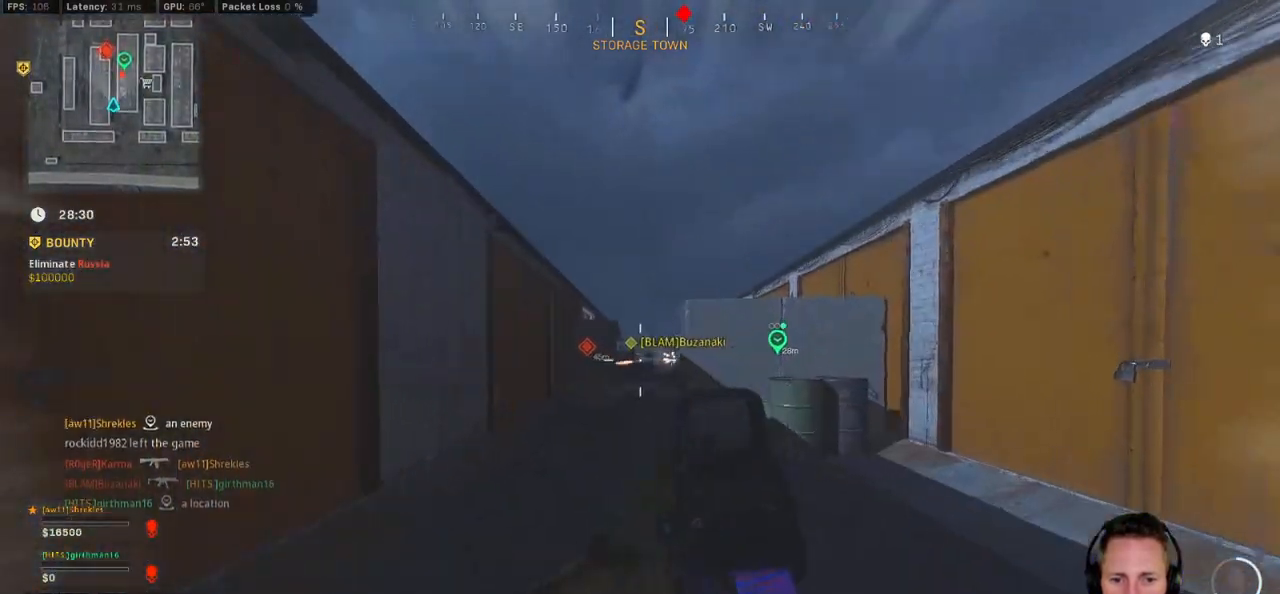
{"keys": ["d", "w"], "mouse": ["left", "right"], "events": [[67, "mouse_left", "down"]]}
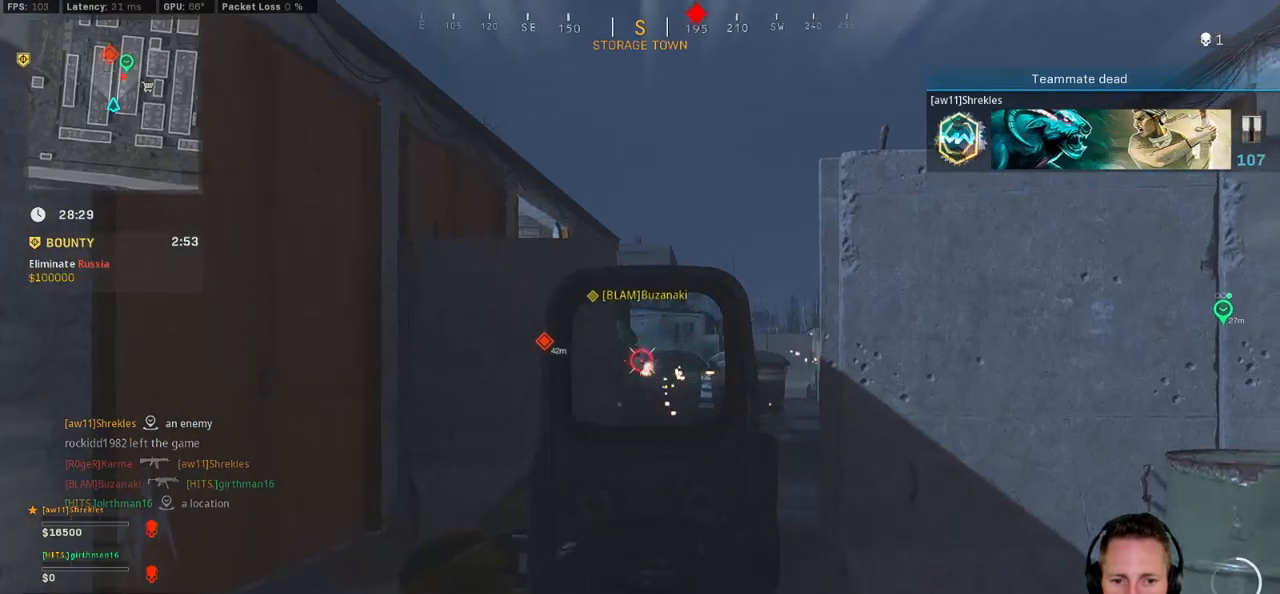
{"keys": ["a", "shift", "w"], "mouse": [], "events": [[200, "shift", "down"], [217, "d", "up"], [267, "mouse_left", "up"], [267, "mouse_right", "up"], [334, "e", "down"], [400, "a", "down"], [450, "e", "up"]]}